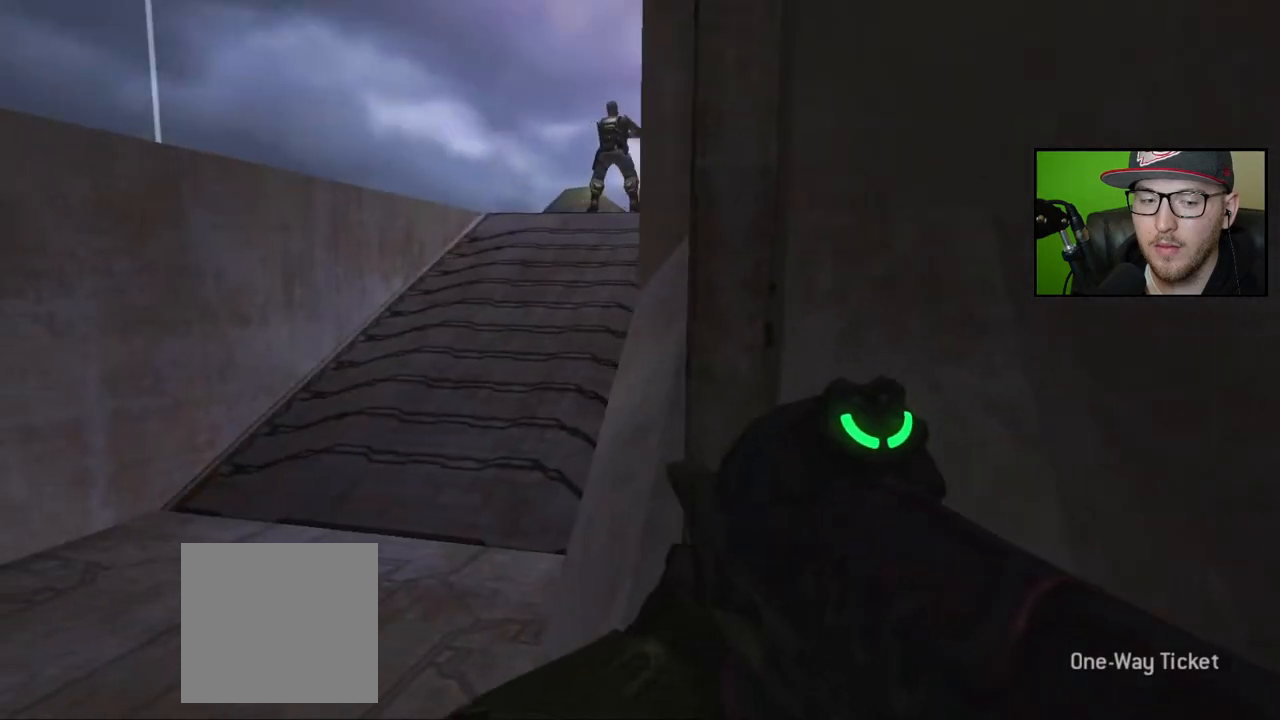
Gameplay with a controller (Xbox layout); each line is a JSON object with the inputs held at the frame after it. "events" lists button and stick changes between this image and that frame as [ms after this image, input, new state], when the widget could be followed in between.
{"buttons": [], "left_stick": "up", "right_stick": "center", "events": [[50, "Y", "up"], [217, "left_stick", "up-left"], [300, "right_stick", "right"], [367, "right_stick", "up-right"], [417, "left_stick", "up"], [500, "right_stick", "center"]]}
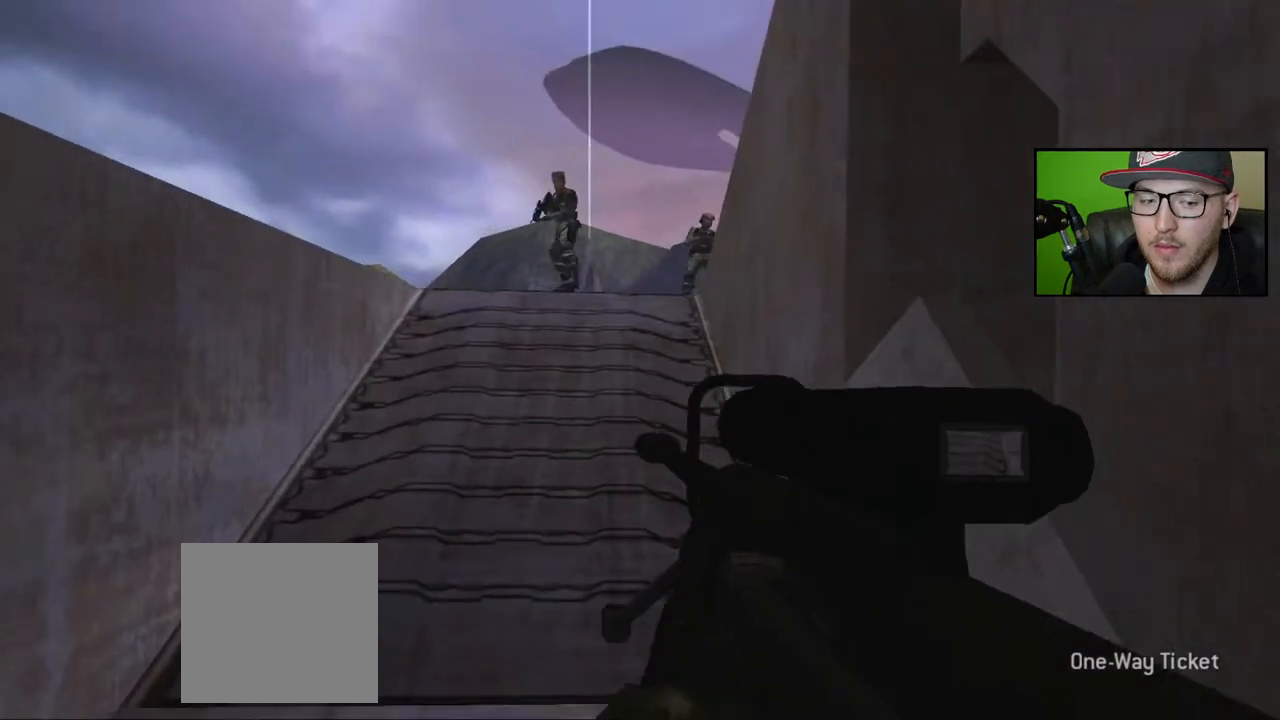
{"buttons": [], "left_stick": "up", "right_stick": "down", "events": [[133, "A", "down"], [150, "left_stick", "center"], [233, "A", "up"], [417, "left_stick", "up"], [433, "right_stick", "down"]]}
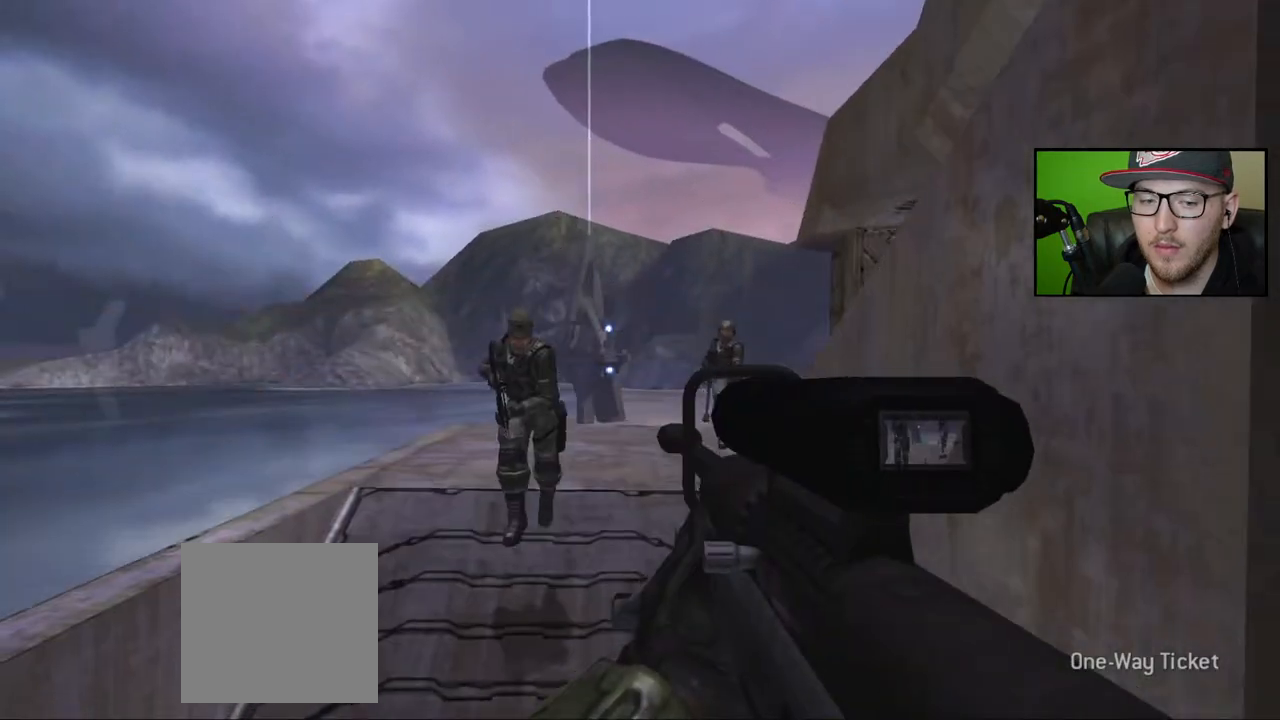
{"buttons": [], "left_stick": "center", "right_stick": "down", "events": [[117, "left_stick", "center"]]}
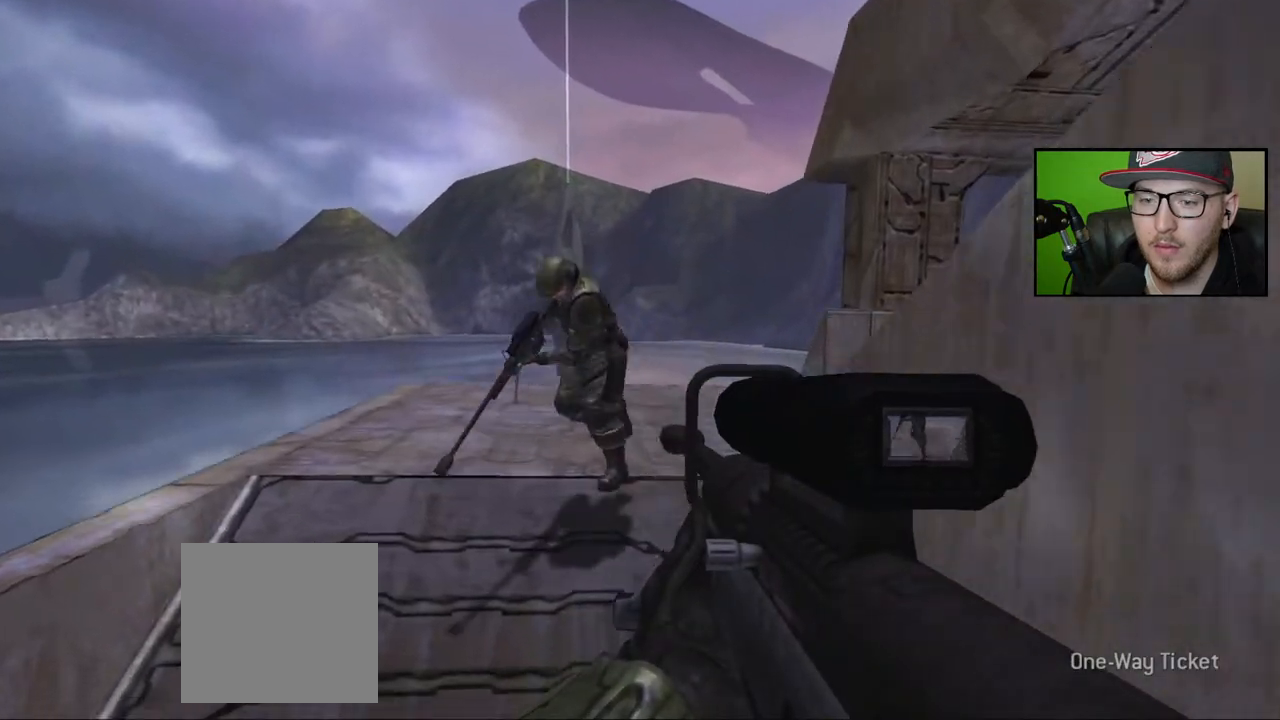
{"buttons": [], "left_stick": "center", "right_stick": "center", "events": [[17, "right_stick", "center"], [150, "right_stick", "up"], [267, "right_stick", "center"]]}
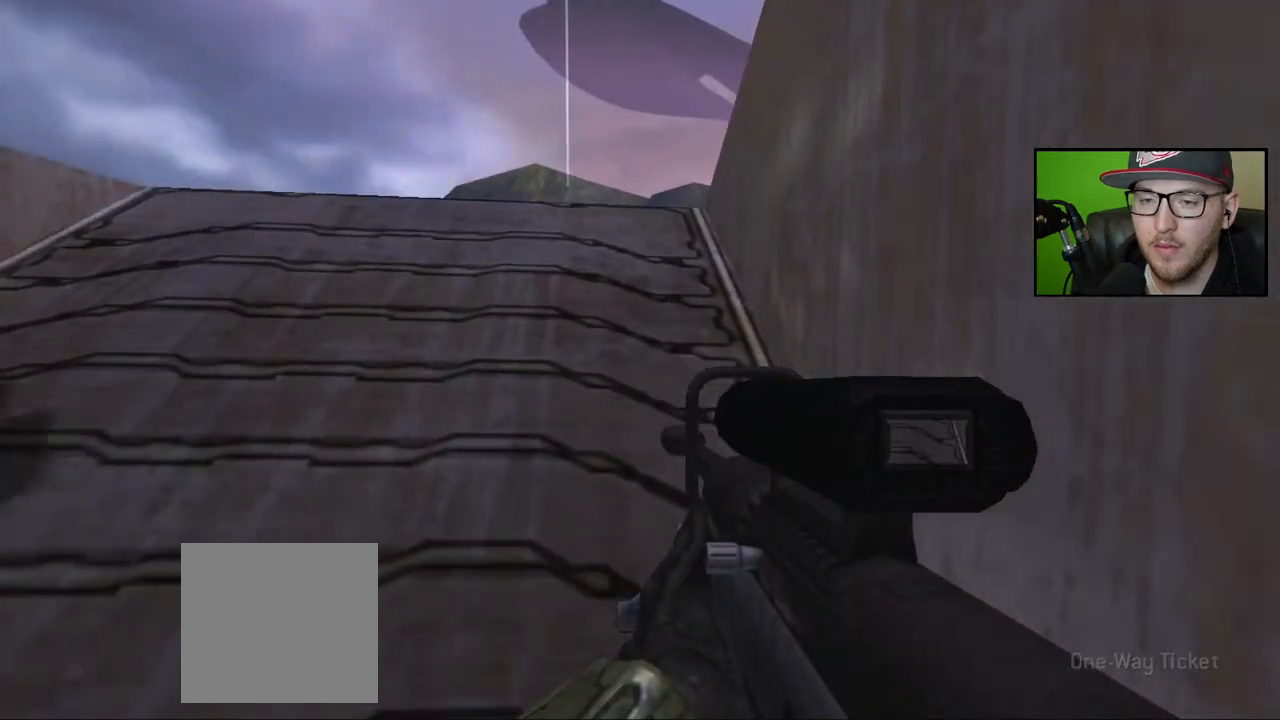
{"buttons": [], "left_stick": "down", "right_stick": "center", "events": [[50, "left_stick", "down"], [183, "right_stick", "down-left"], [367, "right_stick", "center"]]}
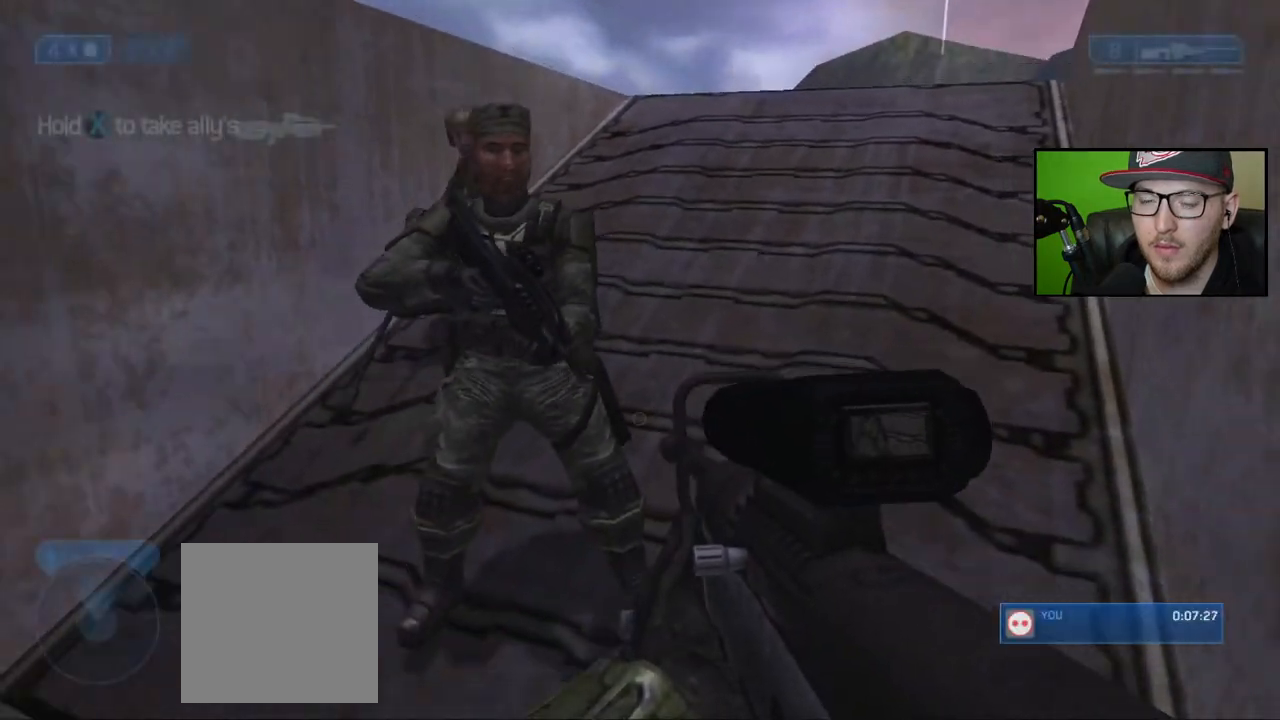
{"buttons": [], "left_stick": "center", "right_stick": "right", "events": [[100, "right_stick", "down"], [167, "right_stick", "center"], [350, "left_stick", "center"], [350, "right_stick", "right"]]}
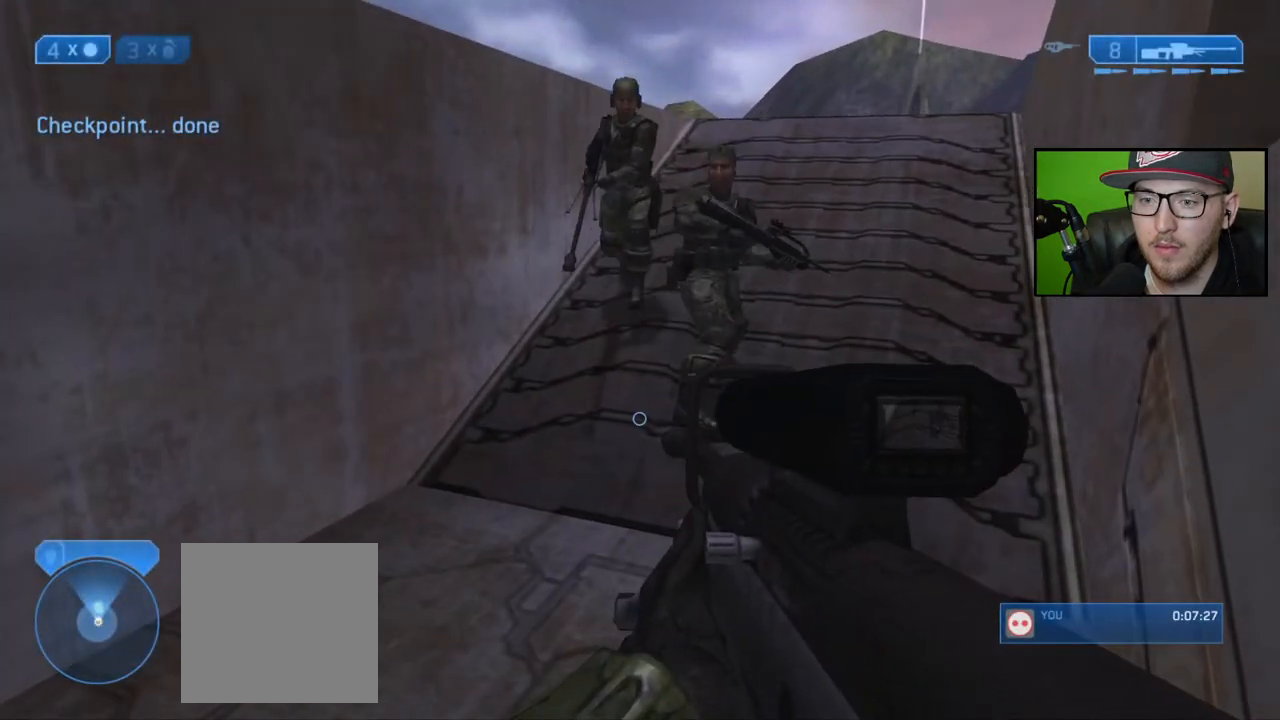
{"buttons": [], "left_stick": "down-left", "right_stick": "center", "events": [[17, "right_stick", "center"], [400, "left_stick", "down-left"]]}
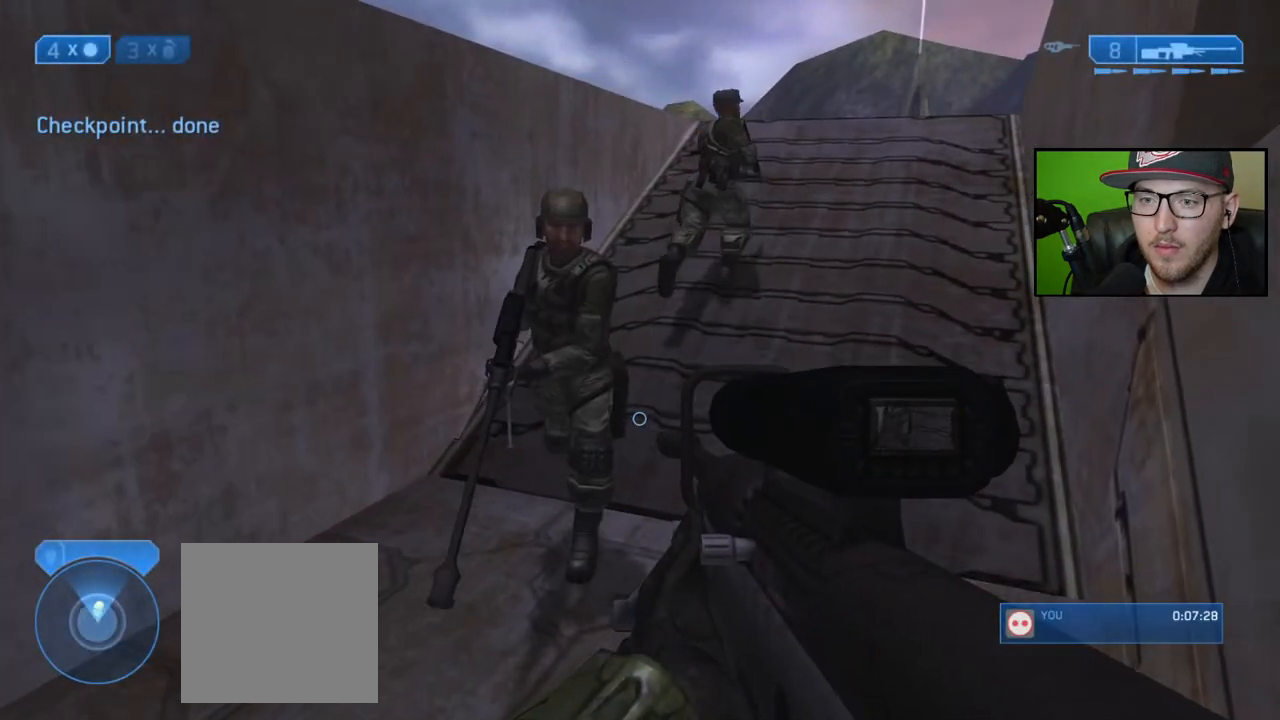
{"buttons": [], "left_stick": "down", "right_stick": "right", "events": [[17, "right_stick", "right"], [83, "left_stick", "down"], [83, "right_stick", "down-right"], [283, "right_stick", "center"], [467, "right_stick", "right"]]}
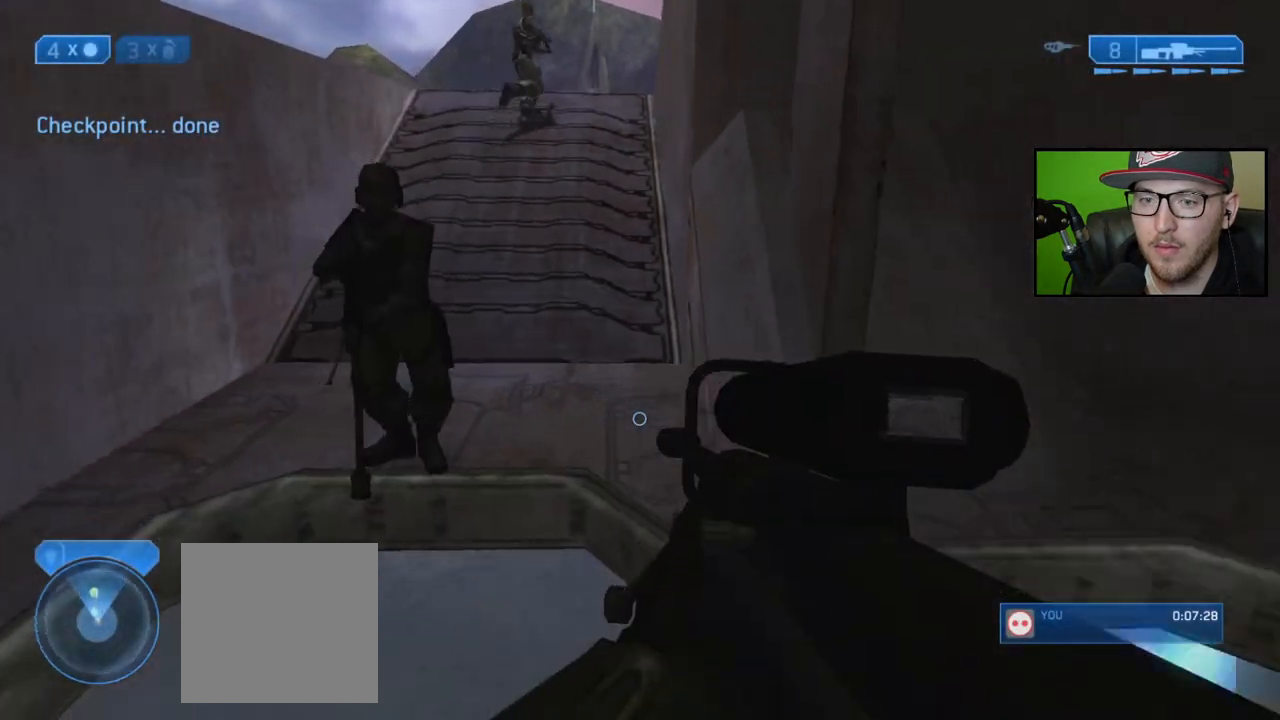
{"buttons": [], "left_stick": "up-right", "right_stick": "center", "events": [[33, "left_stick", "down-right"], [217, "right_stick", "center"], [233, "left_stick", "up-right"]]}
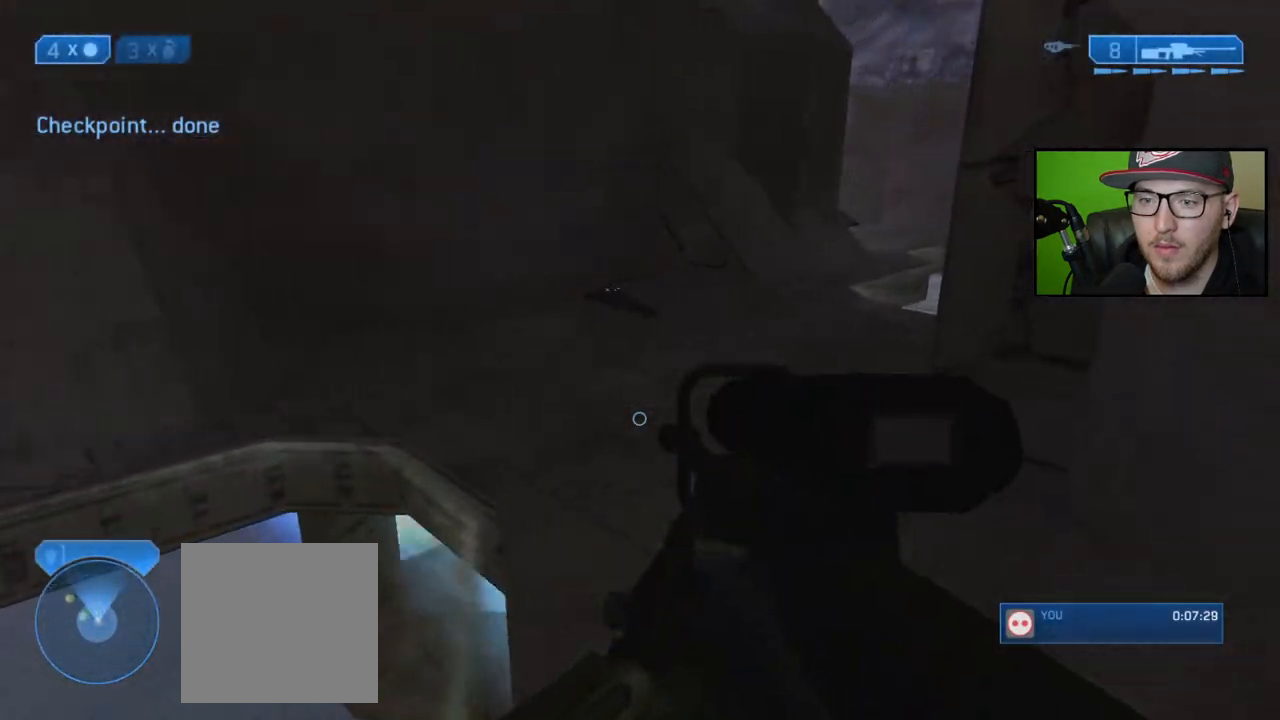
{"buttons": [], "left_stick": "center", "right_stick": "center", "events": [[133, "left_stick", "center"], [183, "right_stick", "left"], [483, "right_stick", "center"]]}
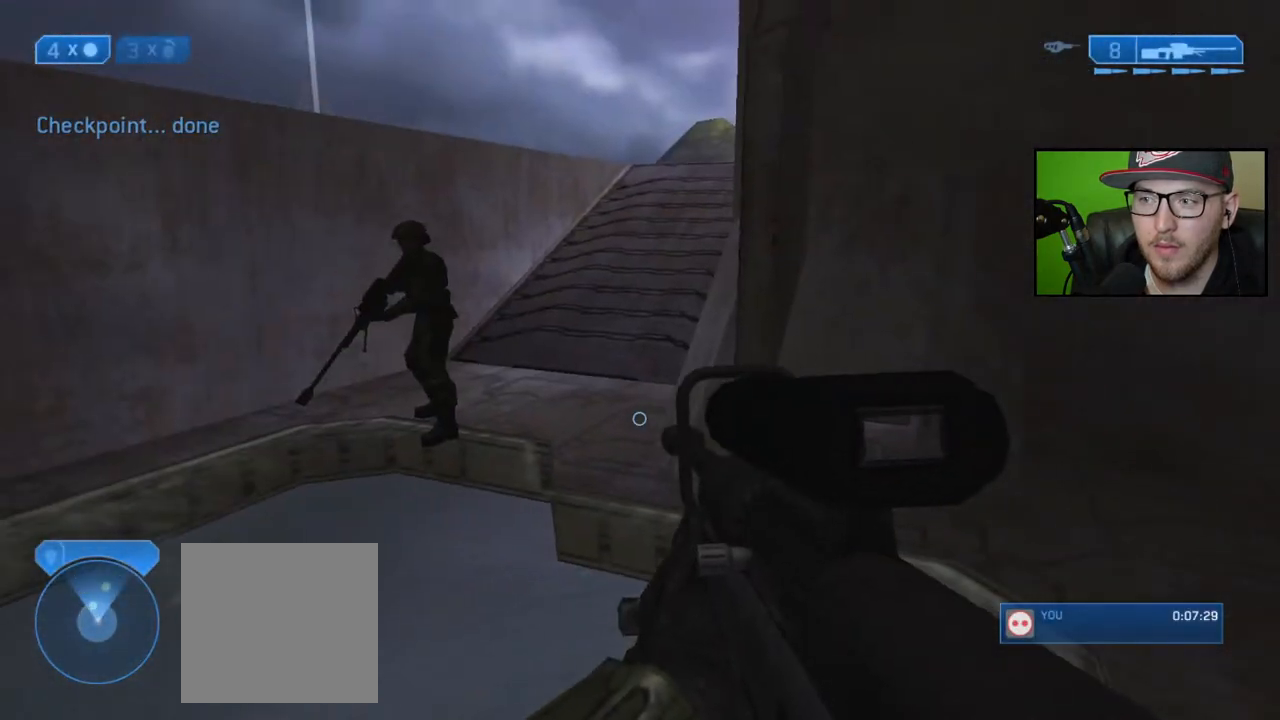
{"buttons": ["Y"], "left_stick": "center", "right_stick": "center", "events": [[433, "Y", "down"]]}
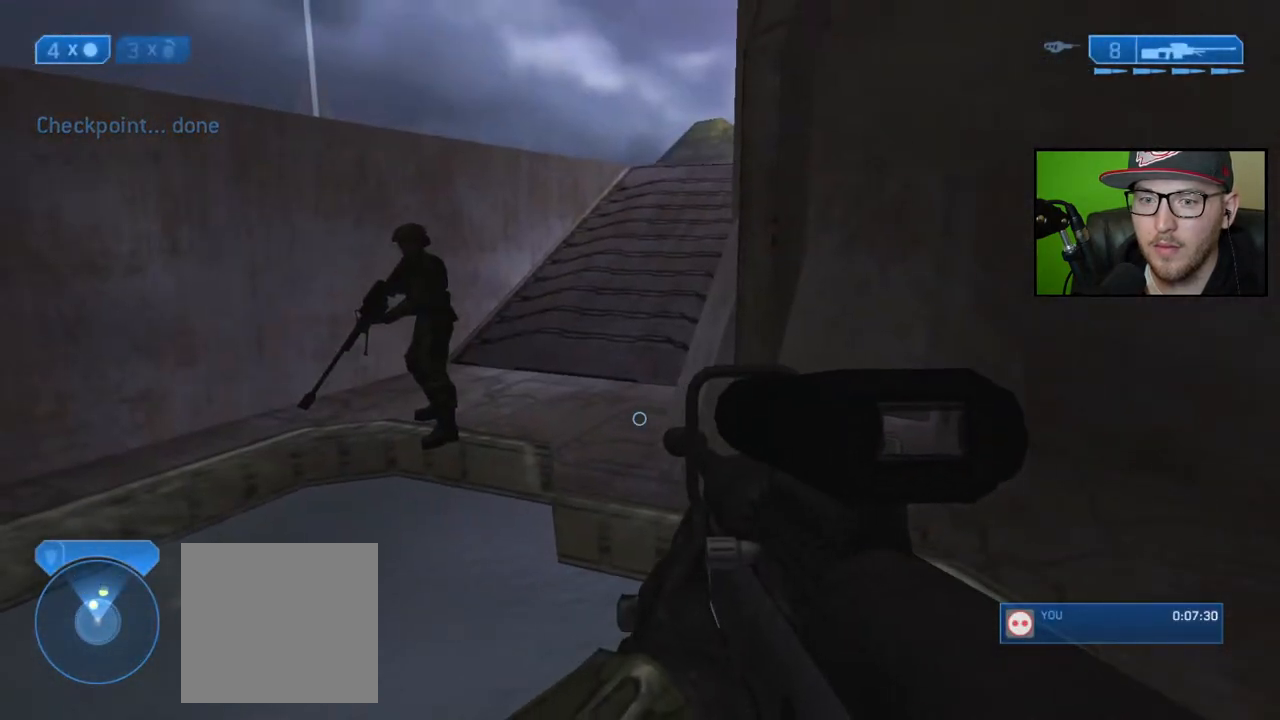
{"buttons": [], "left_stick": "up", "right_stick": "center", "events": [[33, "Y", "up"], [50, "left_stick", "up"], [367, "Y", "down"], [467, "Y", "up"]]}
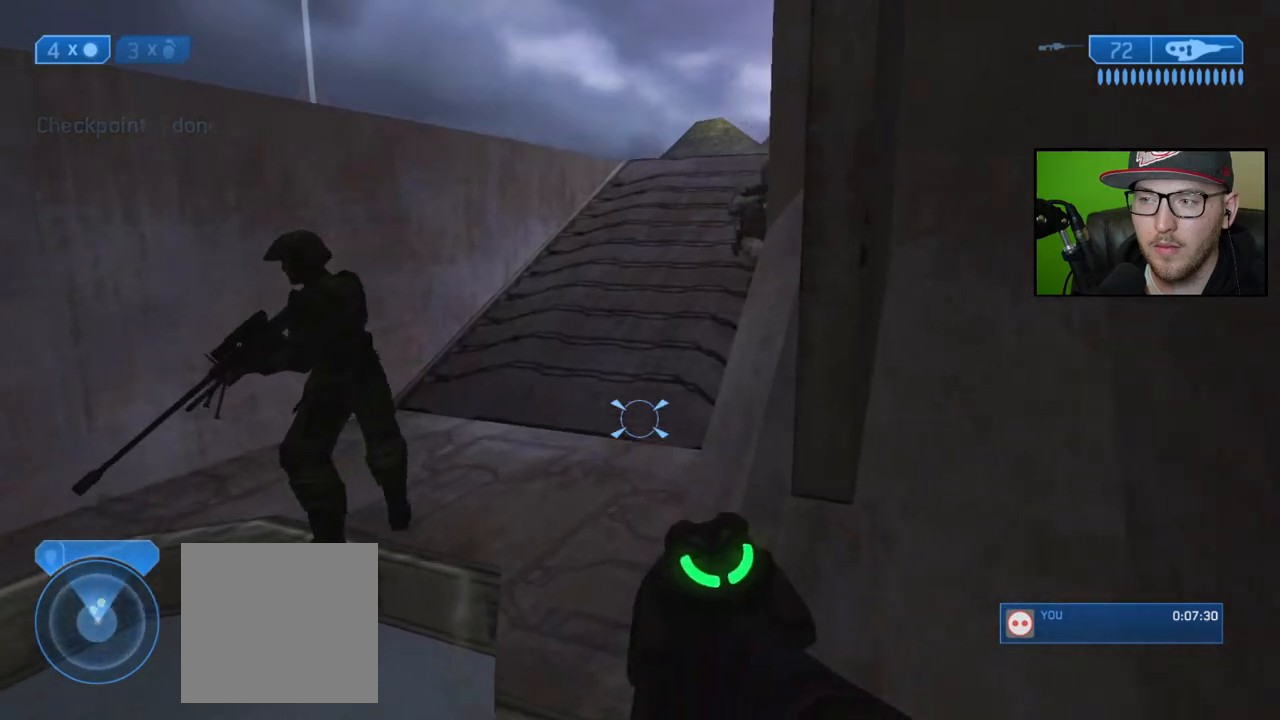
{"buttons": [], "left_stick": "center", "right_stick": "center", "events": [[333, "right_stick", "up-right"], [350, "left_stick", "center"], [483, "right_stick", "center"]]}
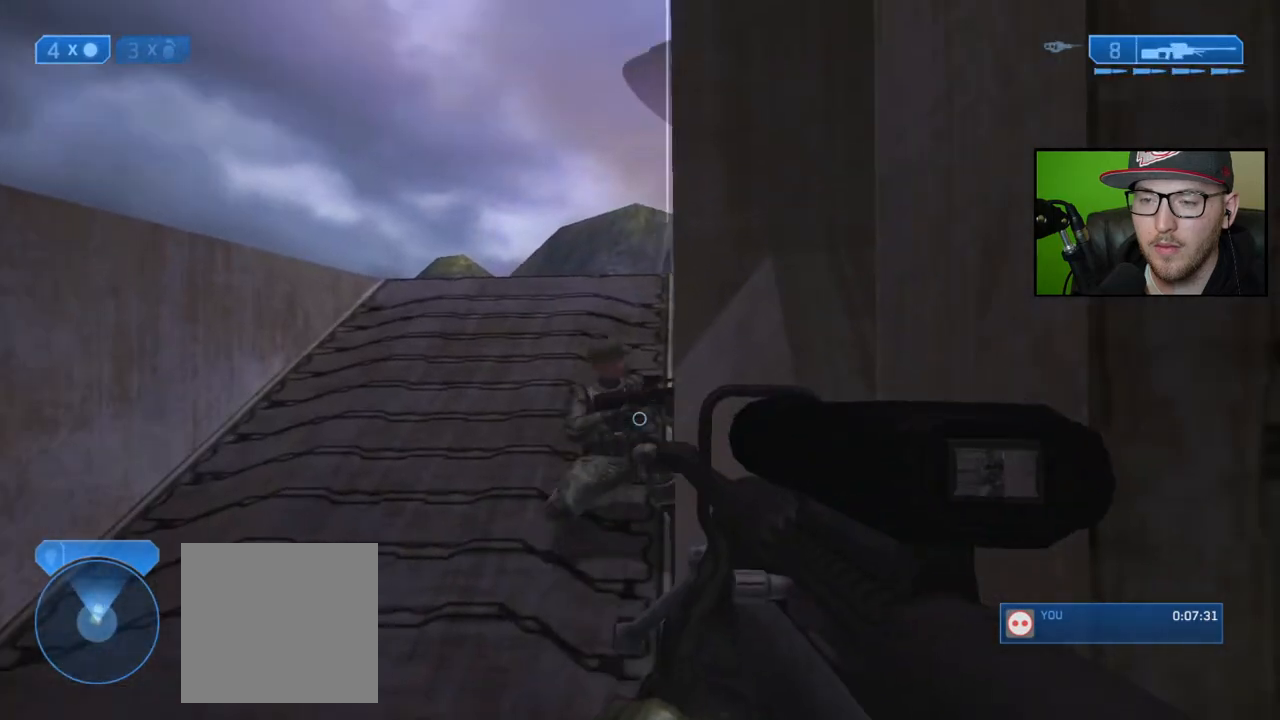
{"buttons": [], "left_stick": "right", "right_stick": "down-right", "events": [[67, "Y", "down"], [167, "Y", "up"], [400, "right_stick", "down-right"], [467, "left_stick", "right"]]}
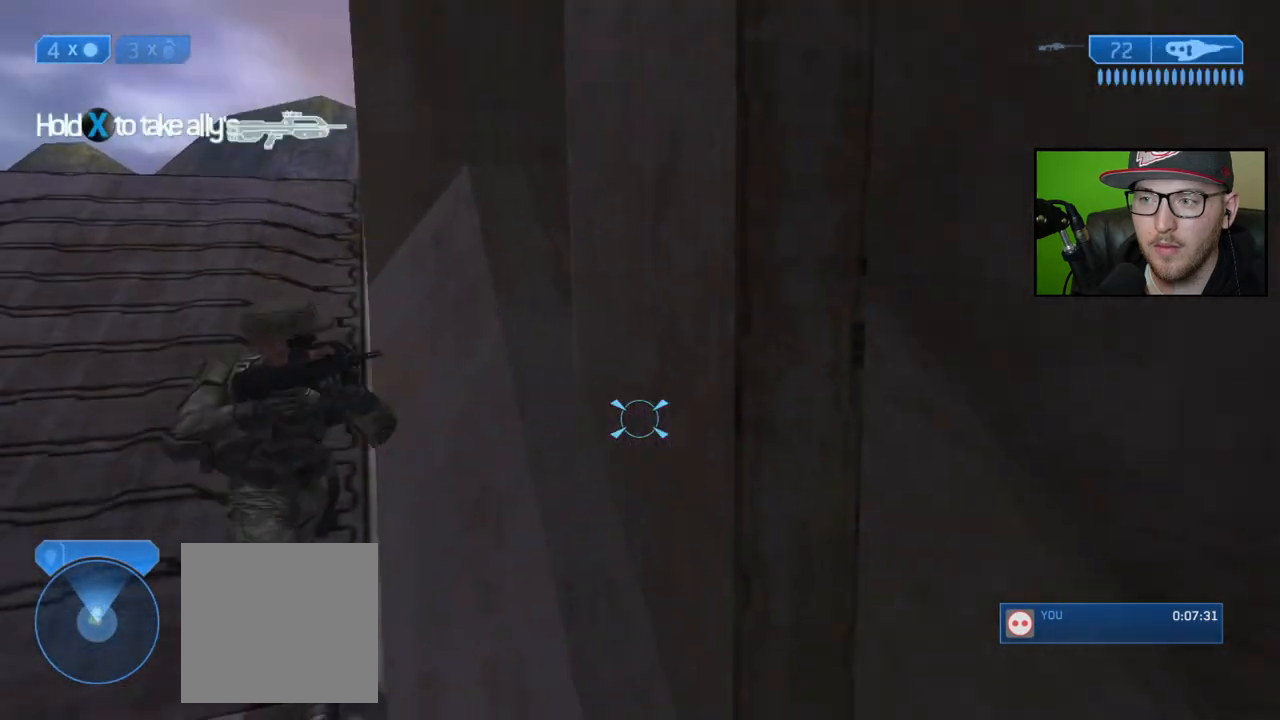
{"buttons": [], "left_stick": "up", "right_stick": "center", "events": [[183, "left_stick", "up-right"], [233, "right_stick", "center"], [317, "Y", "down"], [350, "left_stick", "up"], [400, "Y", "up"]]}
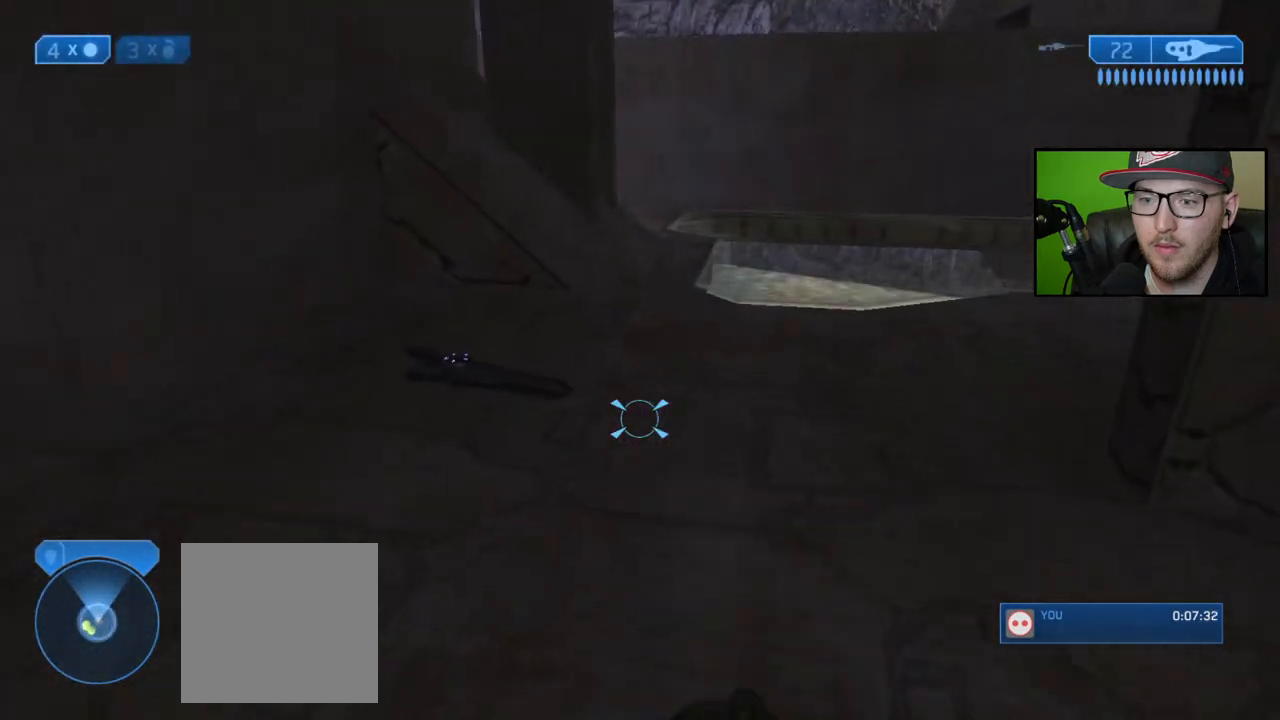
{"buttons": [], "left_stick": "center", "right_stick": "center", "events": [[83, "right_stick", "down-left"], [200, "right_stick", "center"], [400, "left_stick", "center"]]}
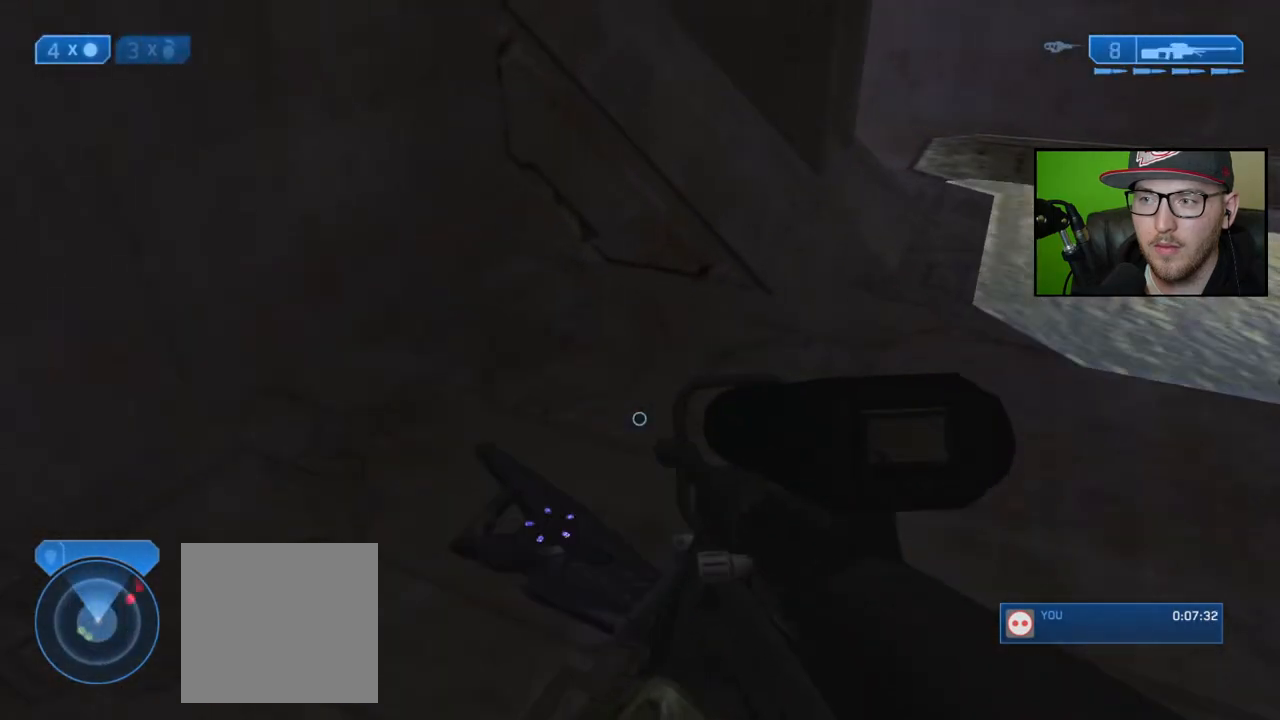
{"buttons": [], "left_stick": "center", "right_stick": "center", "events": [[50, "X", "down"], [250, "left_stick", "up-right"], [383, "left_stick", "center"], [467, "X", "up"]]}
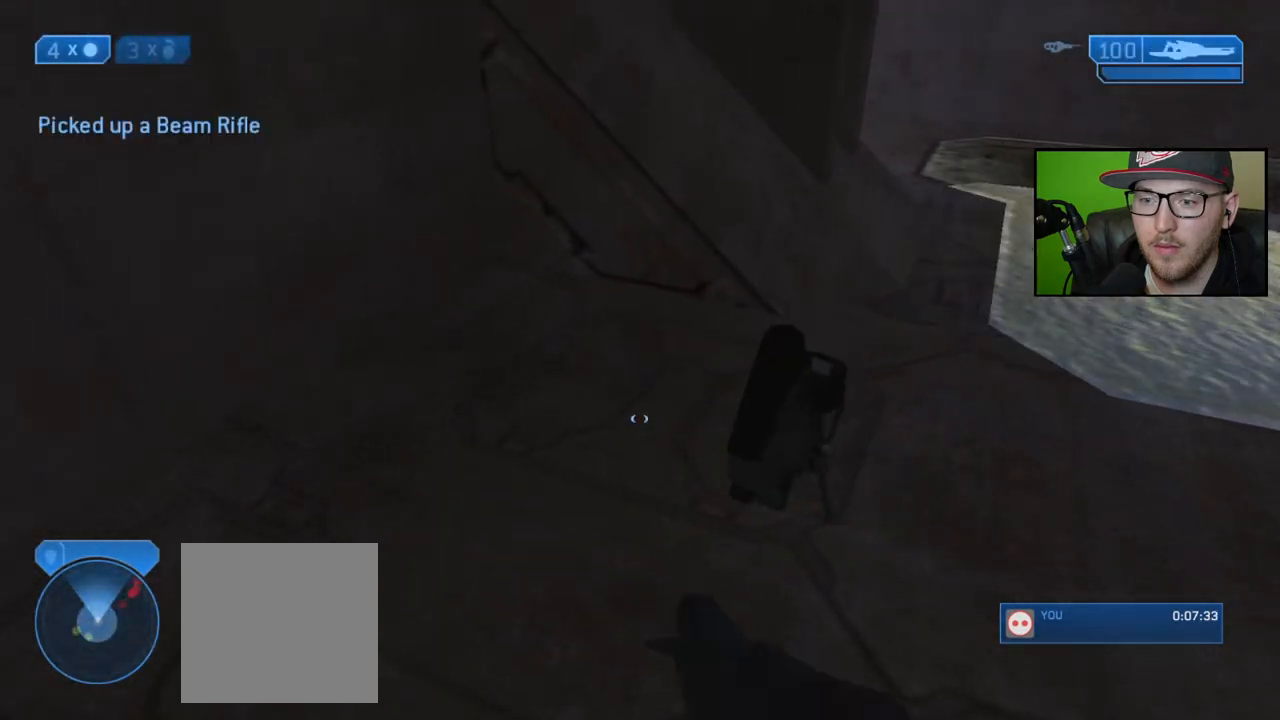
{"buttons": [], "left_stick": "down", "right_stick": "up-left", "events": [[283, "left_stick", "down"], [333, "right_stick", "up-left"]]}
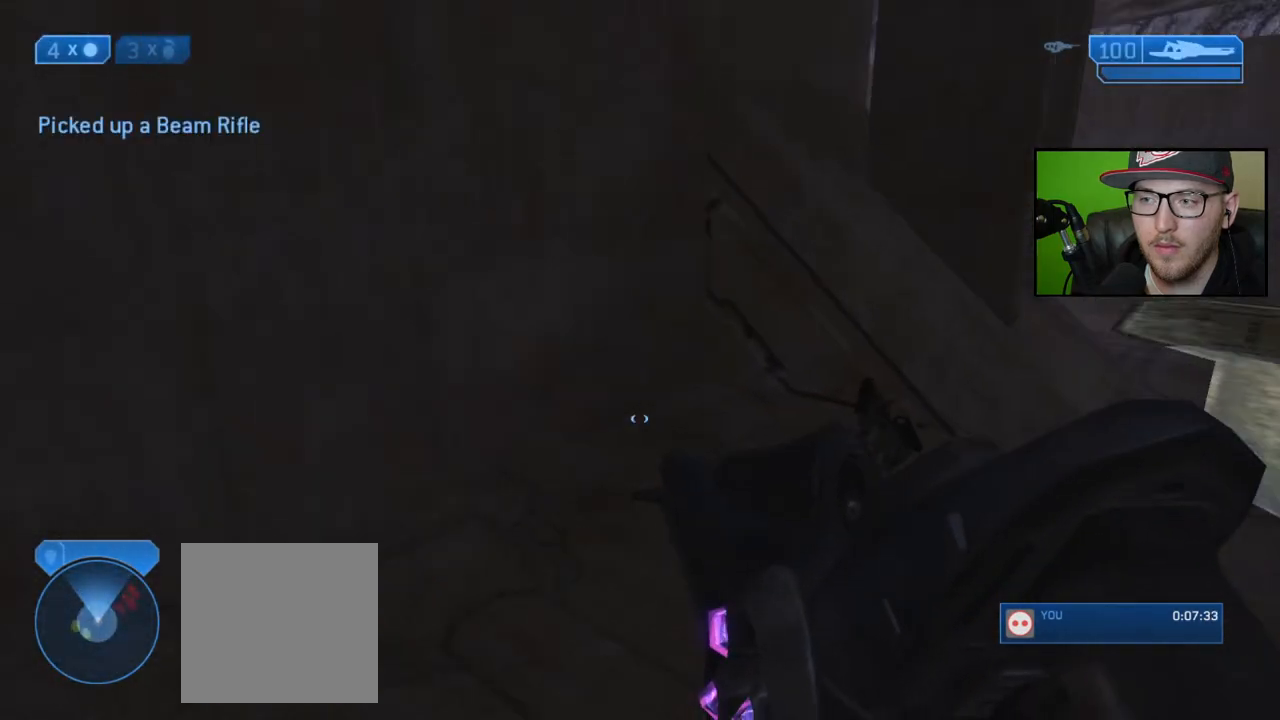
{"buttons": [], "left_stick": "center", "right_stick": "center", "events": [[83, "right_stick", "up-right"], [400, "right_stick", "center"], [500, "left_stick", "center"]]}
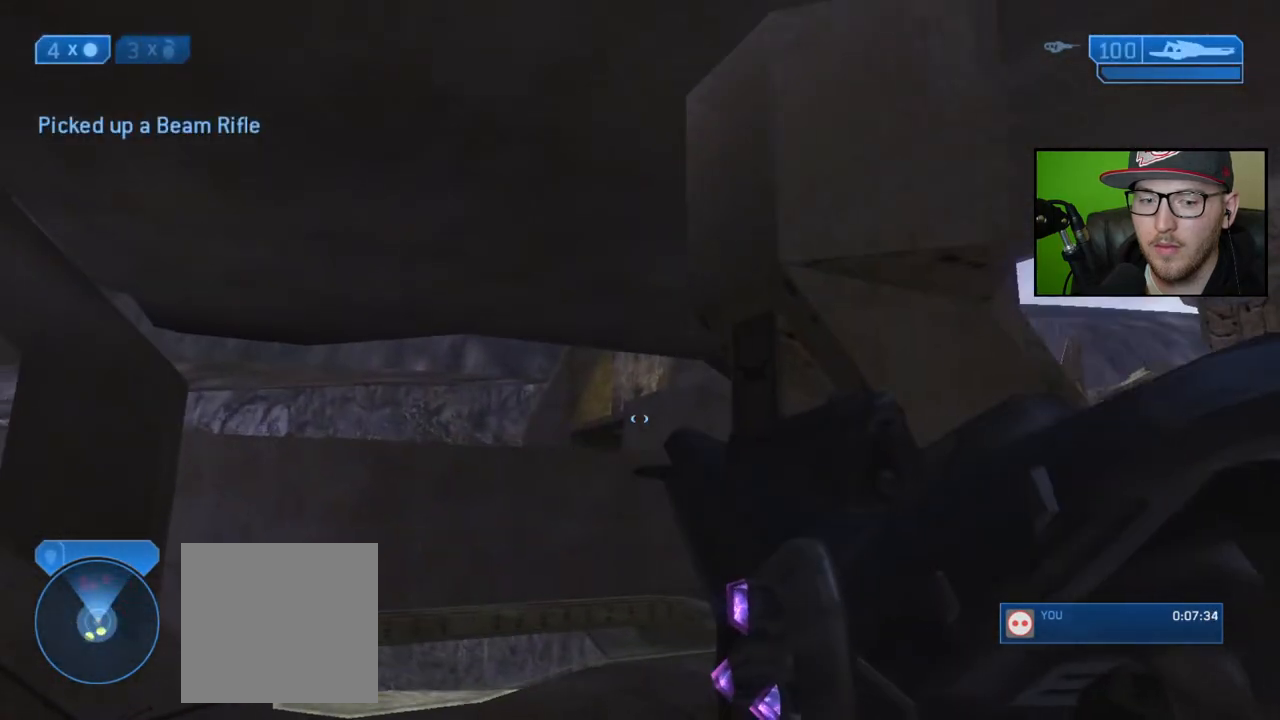
{"buttons": [], "left_stick": "down-left", "right_stick": "left", "events": [[167, "left_stick", "down-left"], [233, "right_stick", "down-left"], [350, "right_stick", "left"]]}
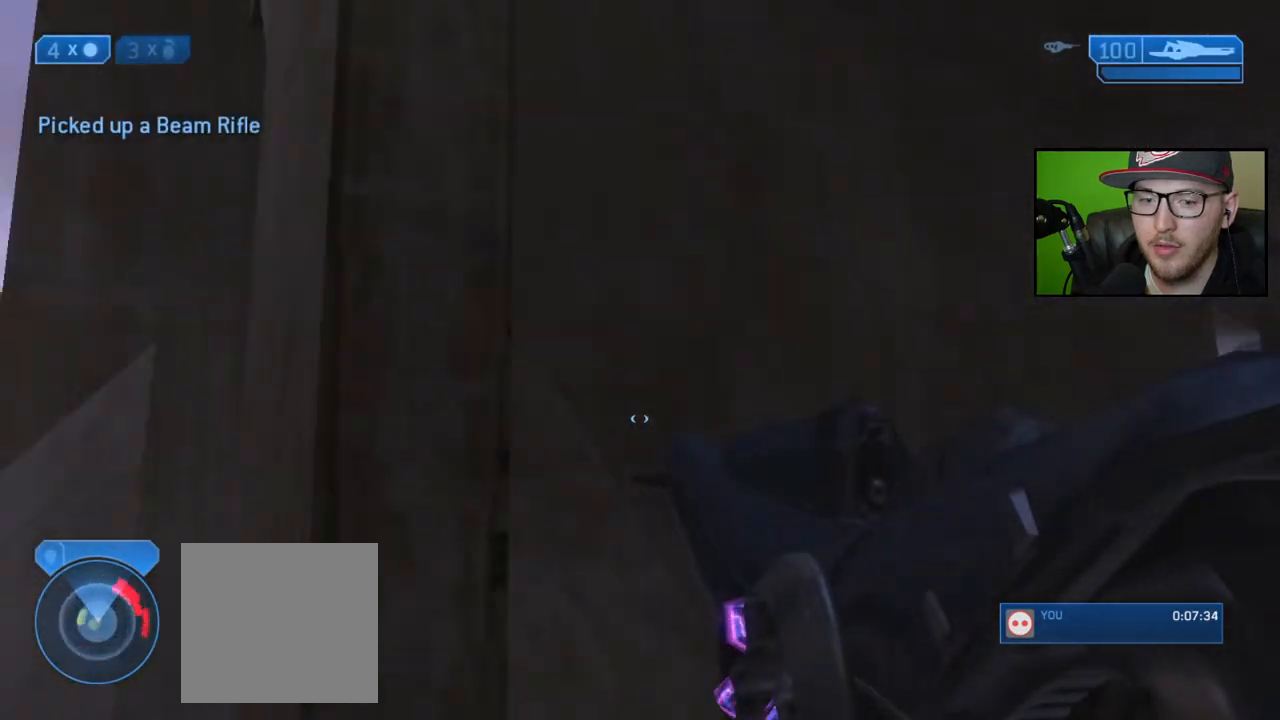
{"buttons": [], "left_stick": "up-left", "right_stick": "center", "events": [[50, "left_stick", "up-left"], [133, "right_stick", "center"]]}
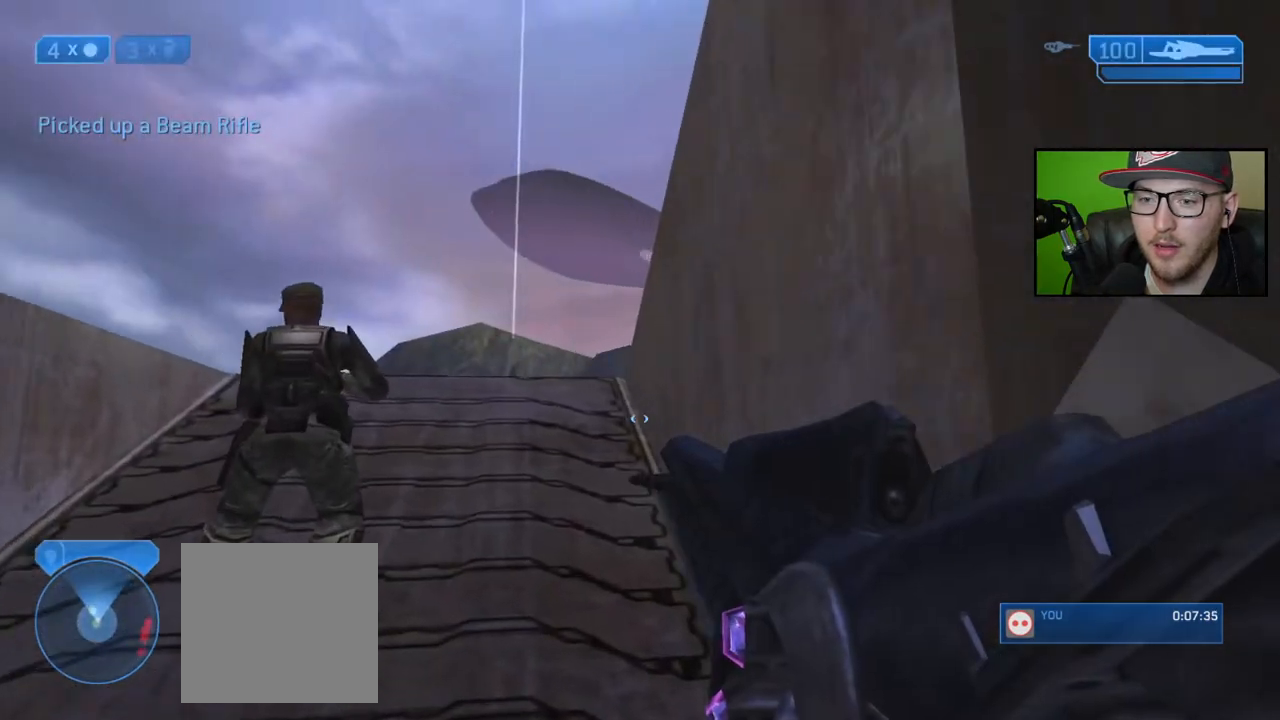
{"buttons": [], "left_stick": "up-left", "right_stick": "center", "events": [[150, "right_stick", "right"], [400, "right_stick", "center"]]}
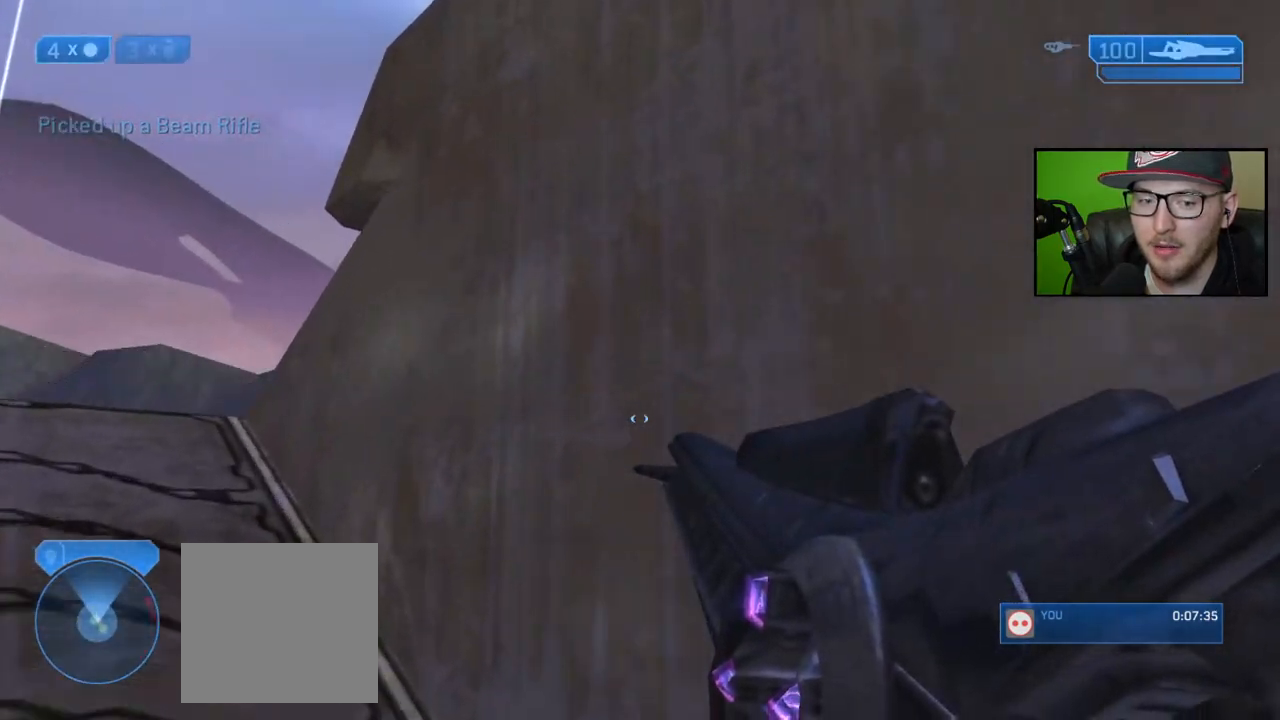
{"buttons": [], "left_stick": "left", "right_stick": "right", "events": [[283, "right_stick", "right"], [417, "left_stick", "left"]]}
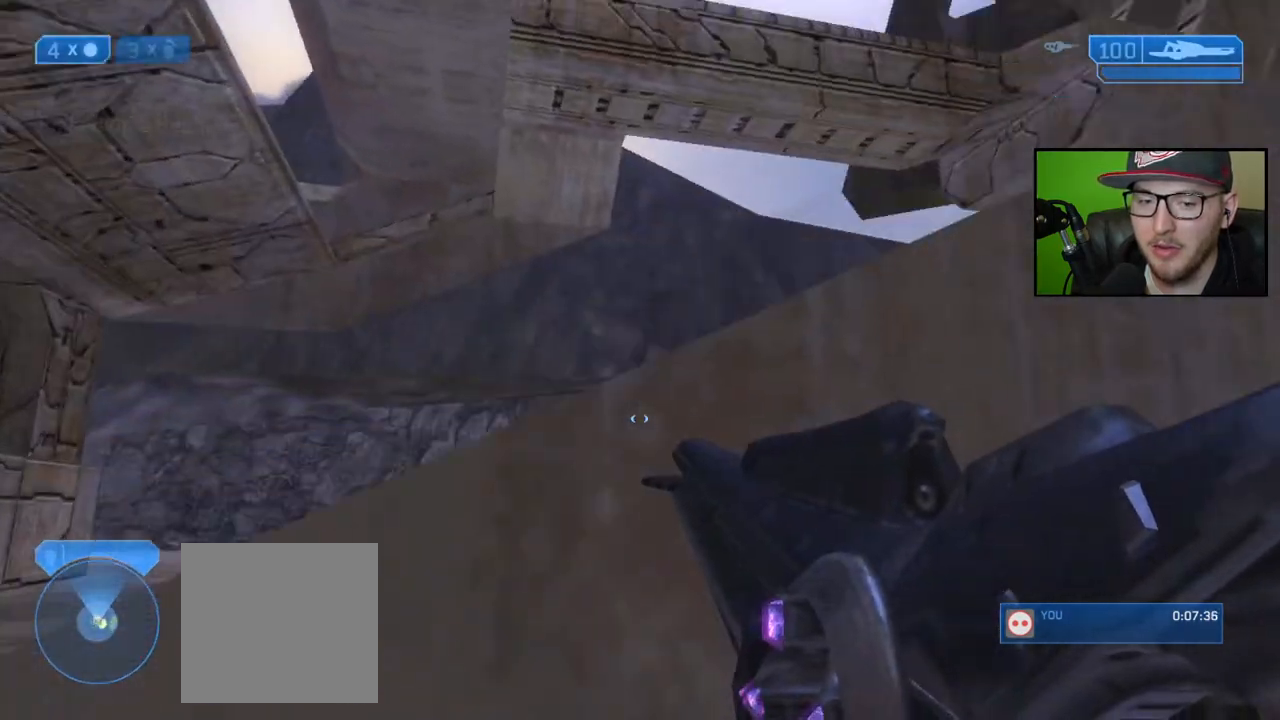
{"buttons": [], "left_stick": "left", "right_stick": "down-right", "events": [[300, "right_stick", "down-right"]]}
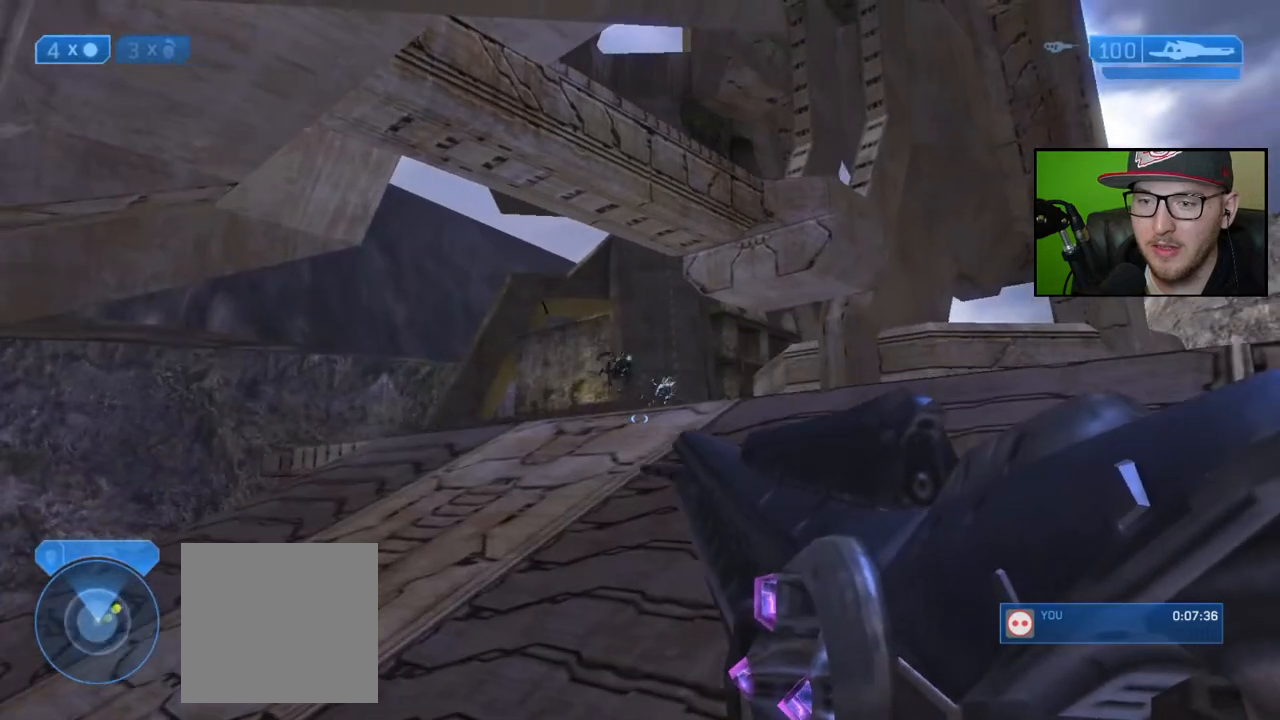
{"buttons": [], "left_stick": "up", "right_stick": "right", "events": [[17, "left_stick", "up-left"], [67, "right_stick", "up"], [133, "right_stick", "right"], [150, "R3", "down"], [183, "left_stick", "up"], [250, "R3", "up"], [383, "right_stick", "center"], [483, "right_stick", "right"]]}
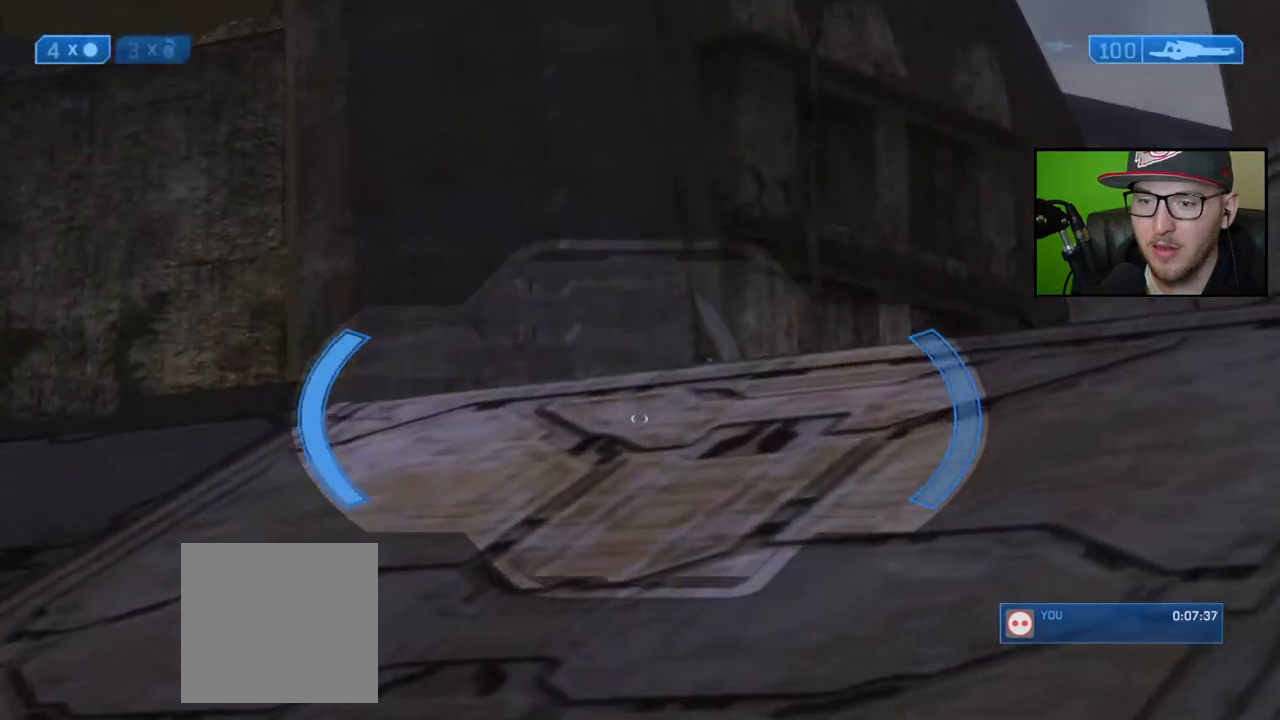
{"buttons": [], "left_stick": "up", "right_stick": "down-right", "events": [[100, "right_stick", "down-right"]]}
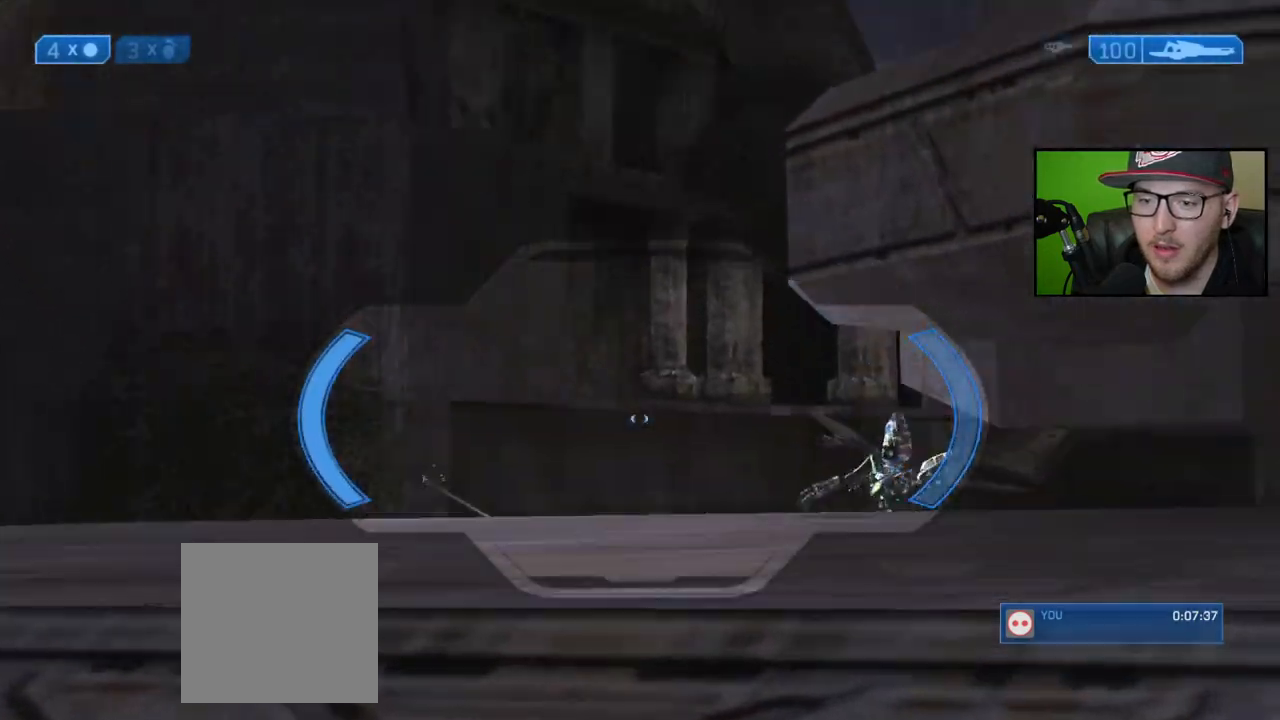
{"buttons": ["R2"], "left_stick": "up-left", "right_stick": "down-right", "events": [[67, "left_stick", "up-left"], [450, "R2", "down"]]}
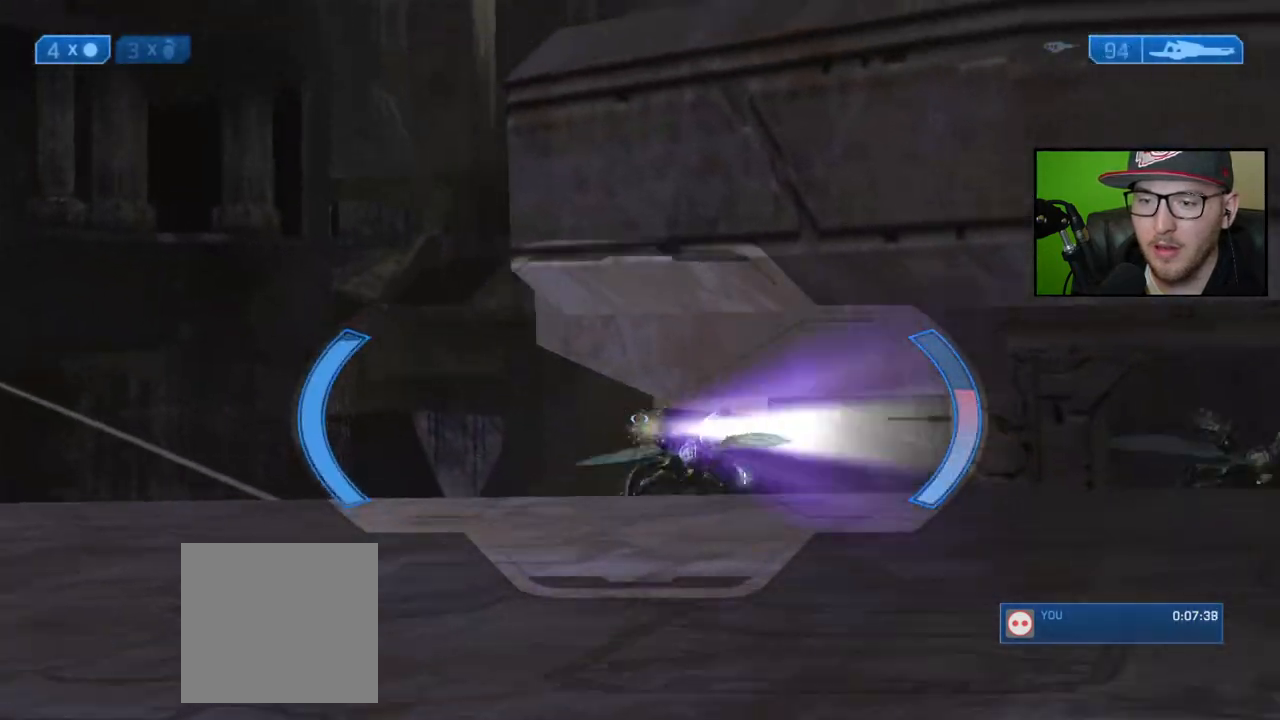
{"buttons": [], "left_stick": "down-left", "right_stick": "up-right", "events": [[100, "R2", "up"], [167, "left_stick", "center"], [217, "left_stick", "left"], [283, "right_stick", "center"], [317, "left_stick", "down-left"], [350, "right_stick", "up-right"]]}
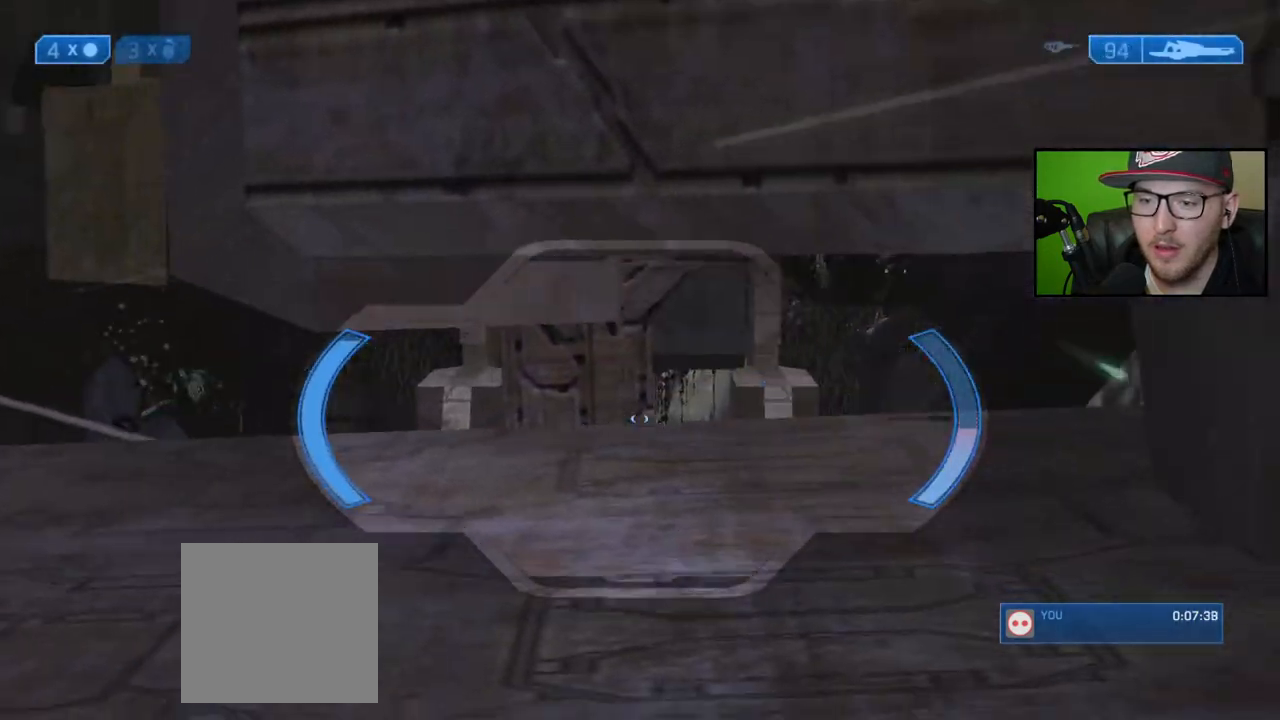
{"buttons": [], "left_stick": "center", "right_stick": "right", "events": [[17, "left_stick", "center"], [33, "right_stick", "left"], [83, "left_stick", "up"], [150, "left_stick", "center"], [167, "right_stick", "center"], [217, "left_stick", "down-right"], [233, "R3", "down"], [283, "R3", "up"], [350, "R3", "down"], [383, "right_stick", "right"], [433, "R3", "up"], [483, "left_stick", "center"]]}